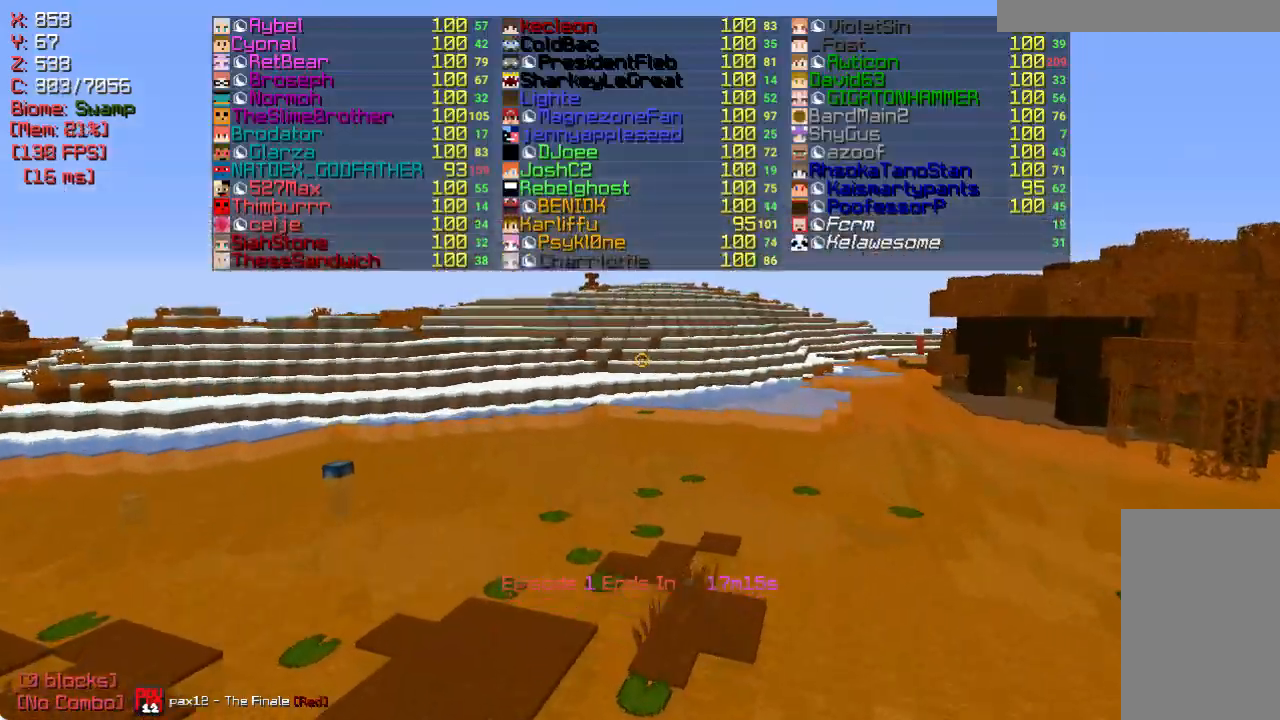
Gameplay with keyboard and mouse; each line is a JSON object with the keys and mouse buttons held at the frame after it. "events" lists presses ("down") and releases ("up") of "a", "d", "s", "w", "mouse_left" and "mouse_right" between this image and that frame as [ms after this image, input, new state], when the widget could be followed in between. "mouse_left", "mouse_right" = the "left", "right" buttons of the "mouse" list. No other keys are recorded. Fast repeated clicks can show as one long hold. Mouse movement is not recorded.
{"keys": ["w"], "mouse": [], "events": [[467, "a", "up"]]}
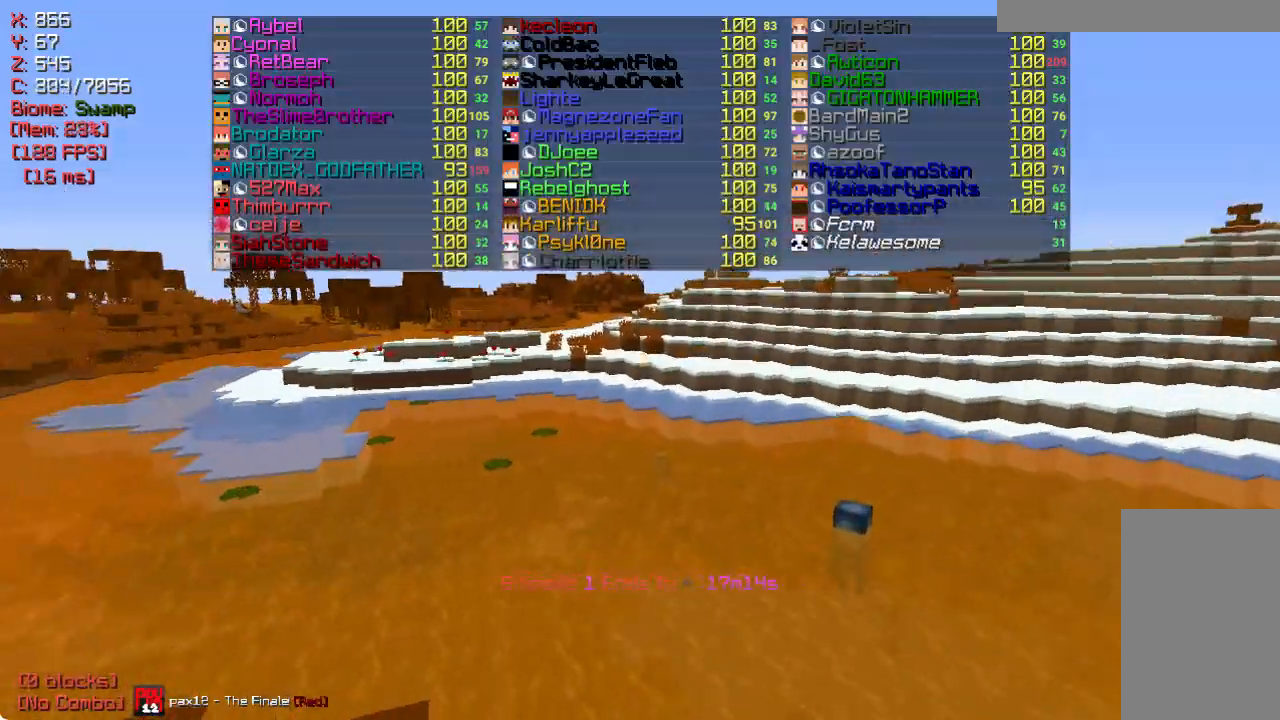
{"keys": ["w"], "mouse": [], "events": []}
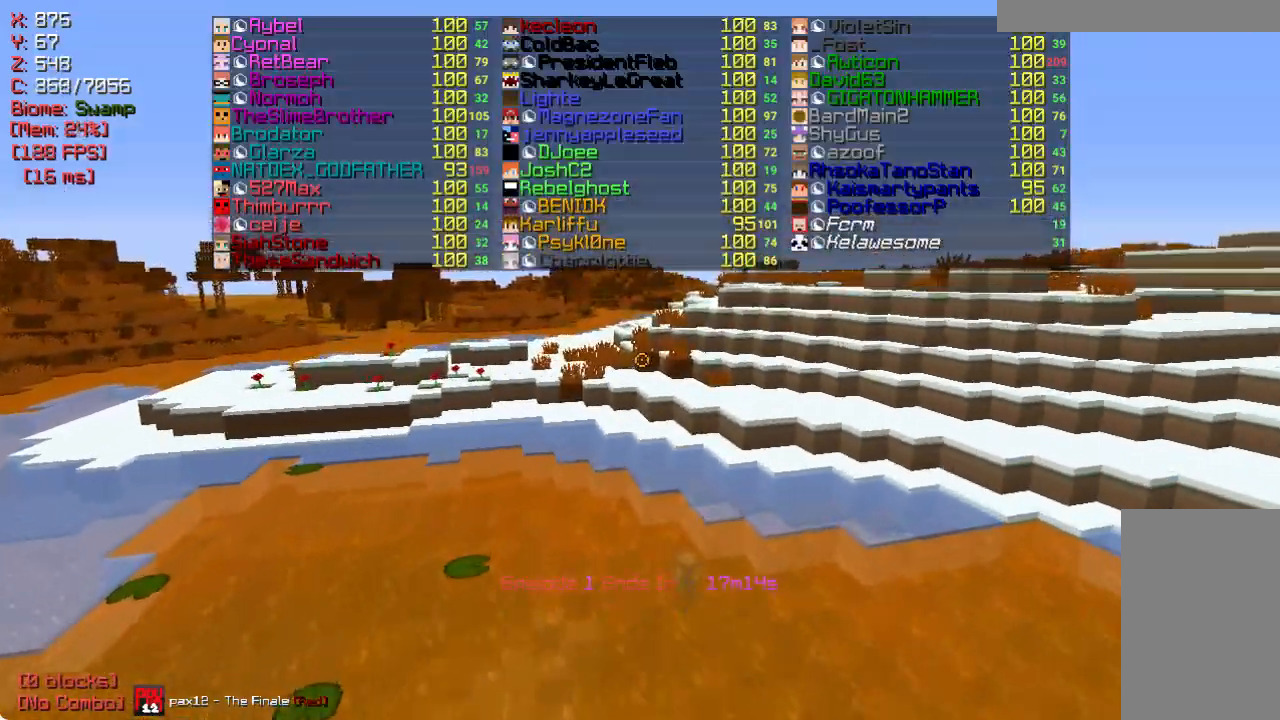
{"keys": ["a", "w"], "mouse": [], "events": [[267, "a", "down"]]}
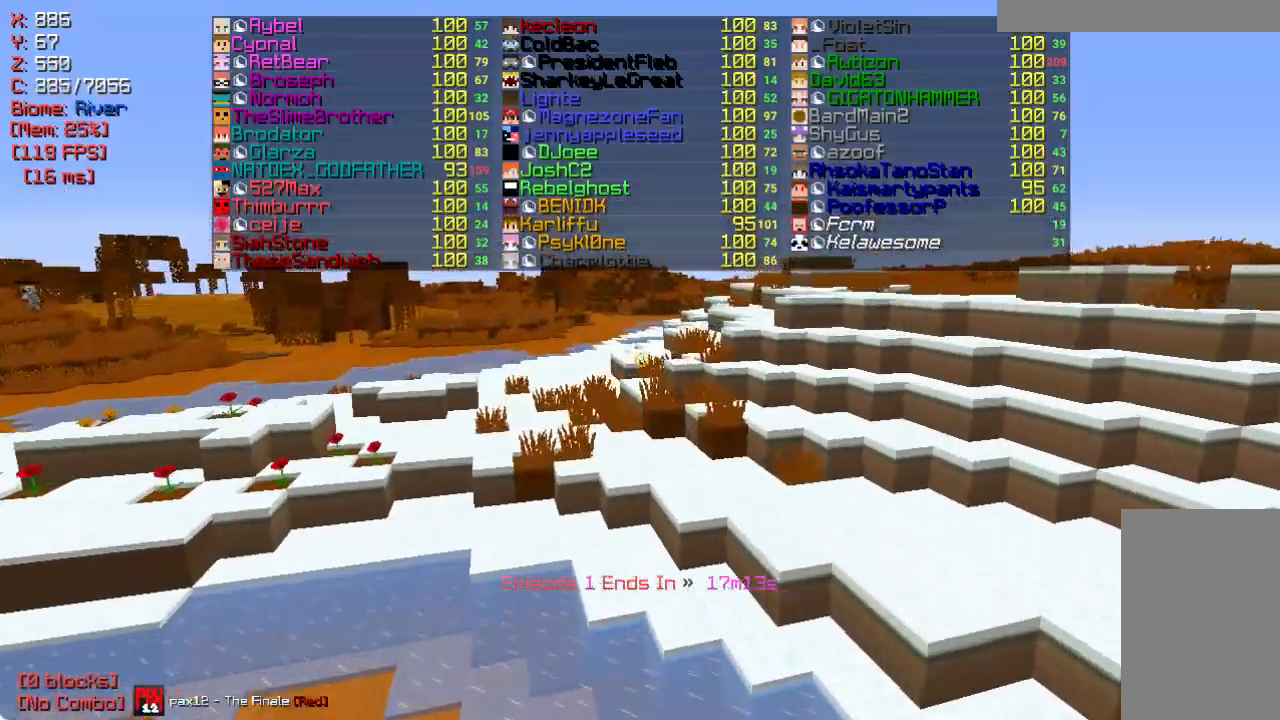
{"keys": ["a", "w"], "mouse": [], "events": []}
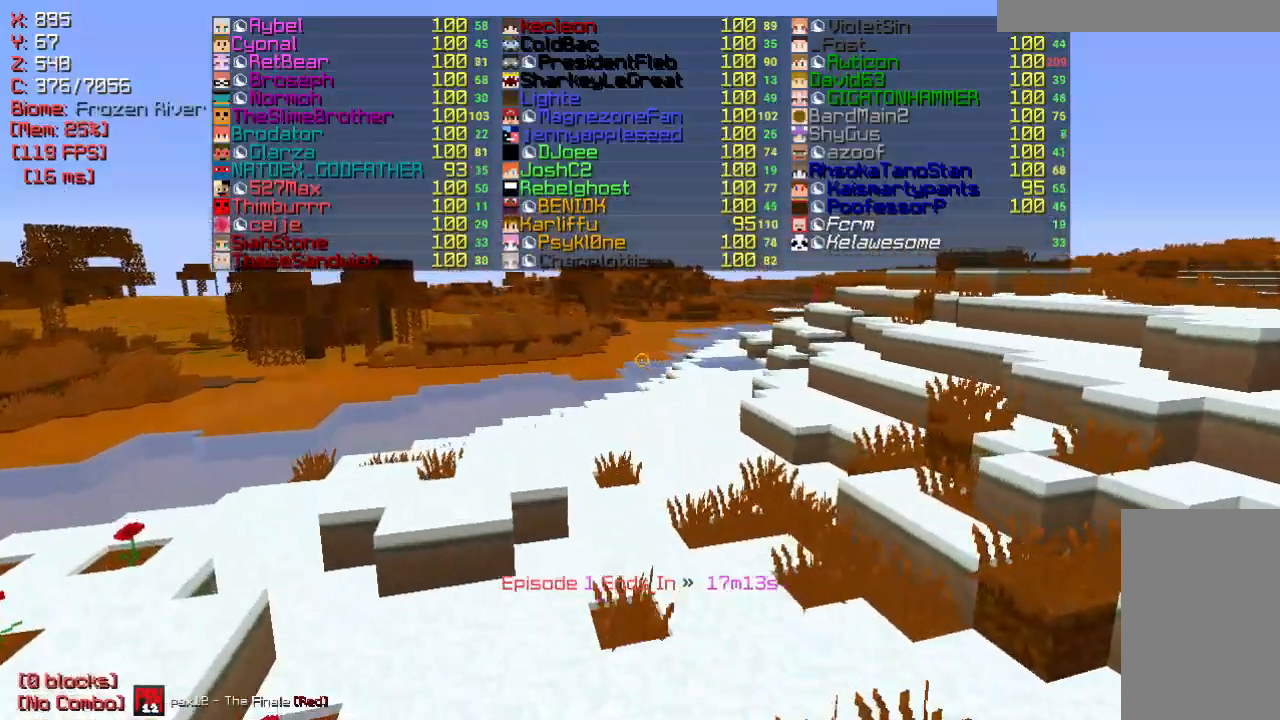
{"keys": ["a", "w"], "mouse": [], "events": []}
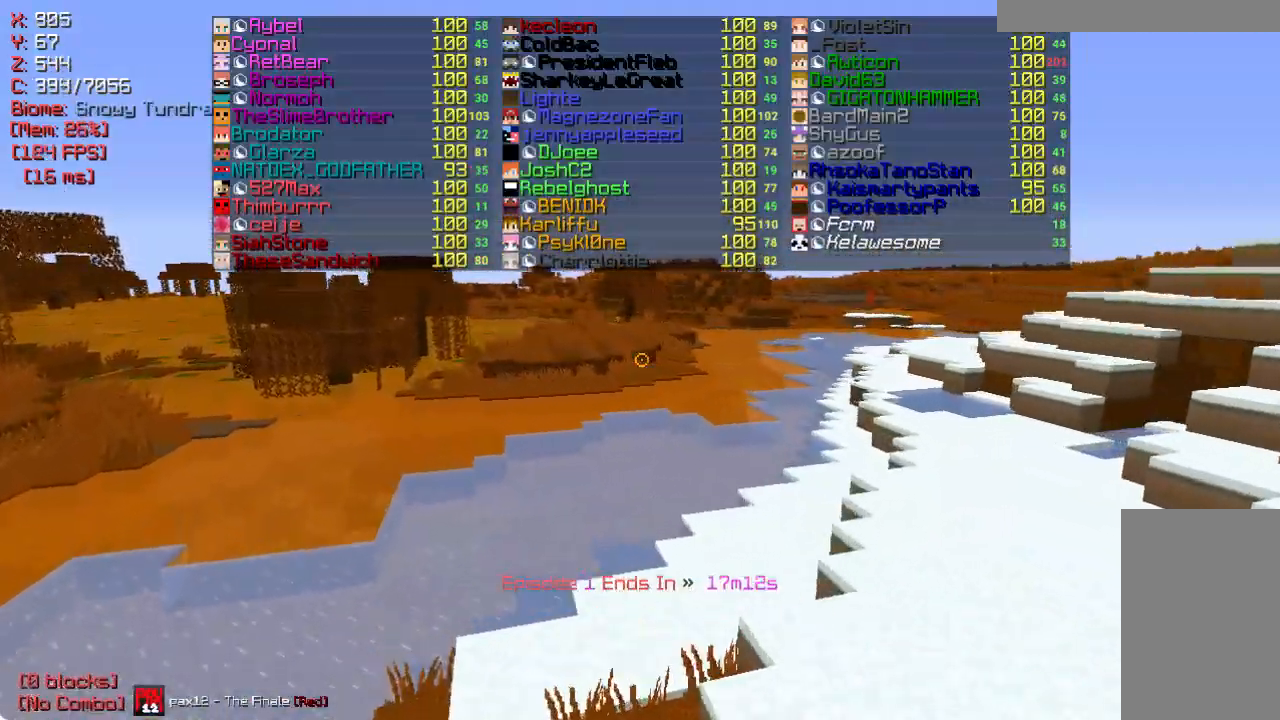
{"keys": ["a", "w"], "mouse": [], "events": []}
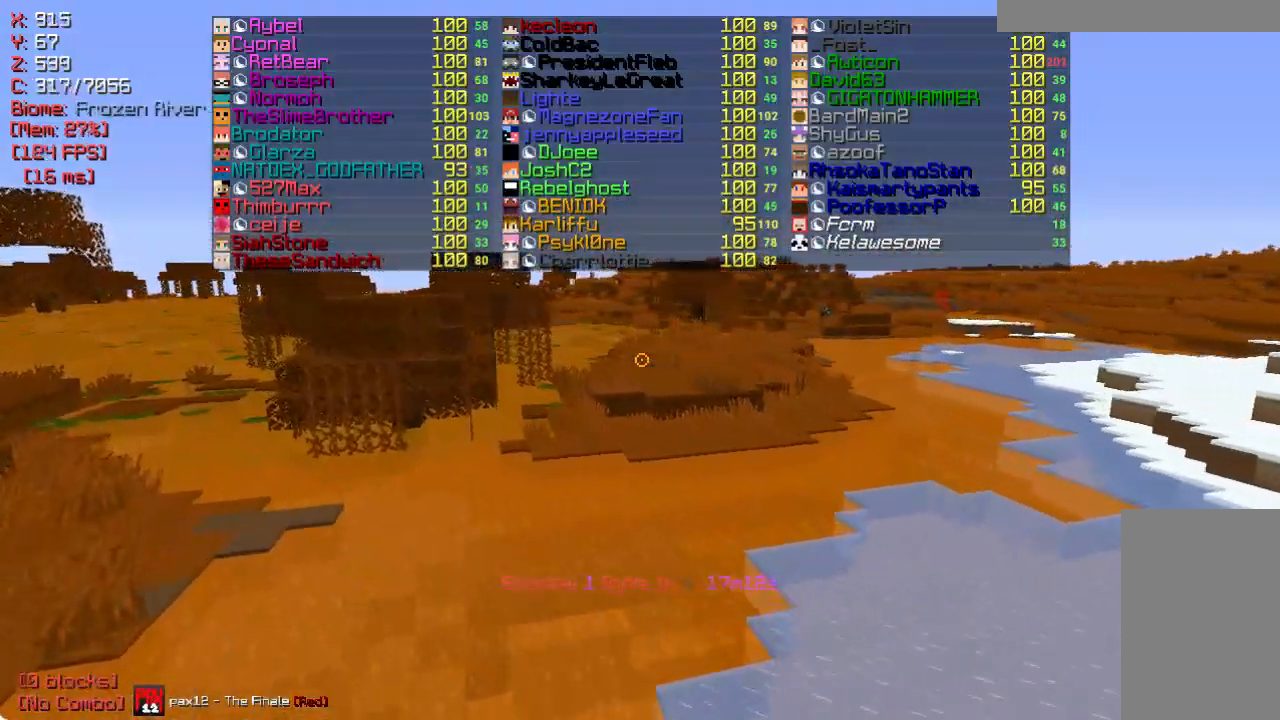
{"keys": ["w"], "mouse": [], "events": [[317, "a", "up"]]}
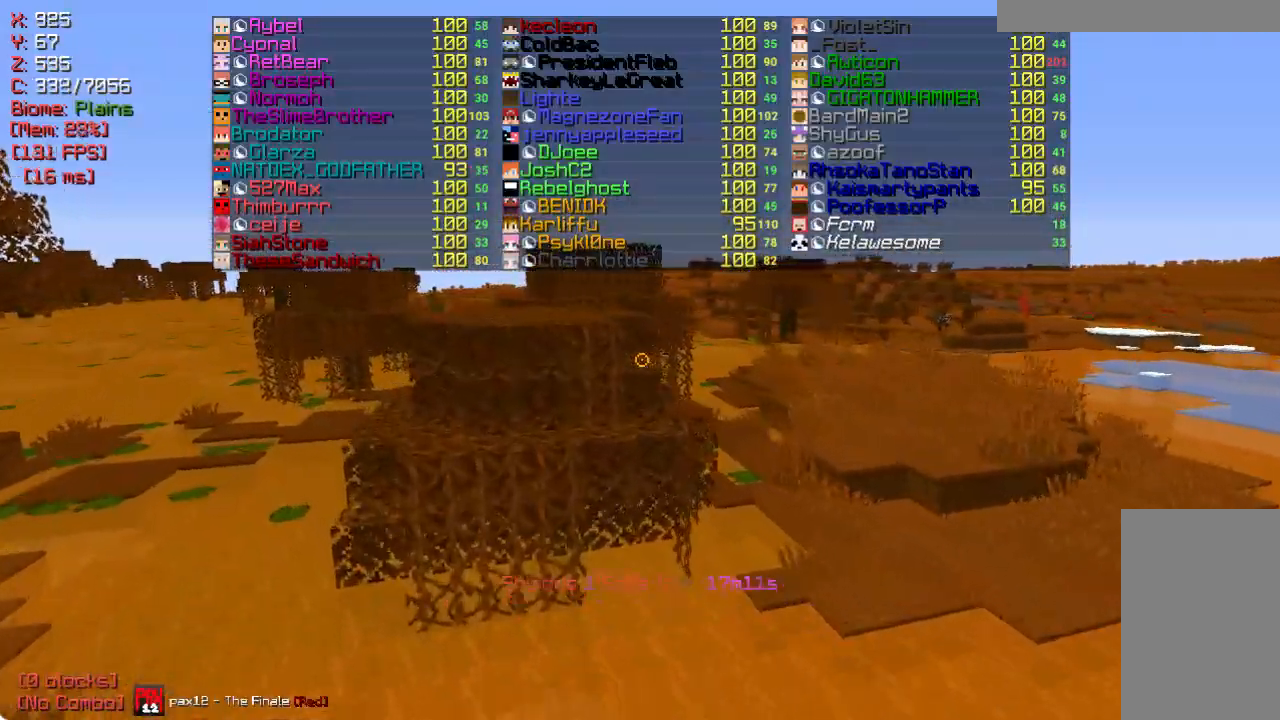
{"keys": ["w"], "mouse": [], "events": []}
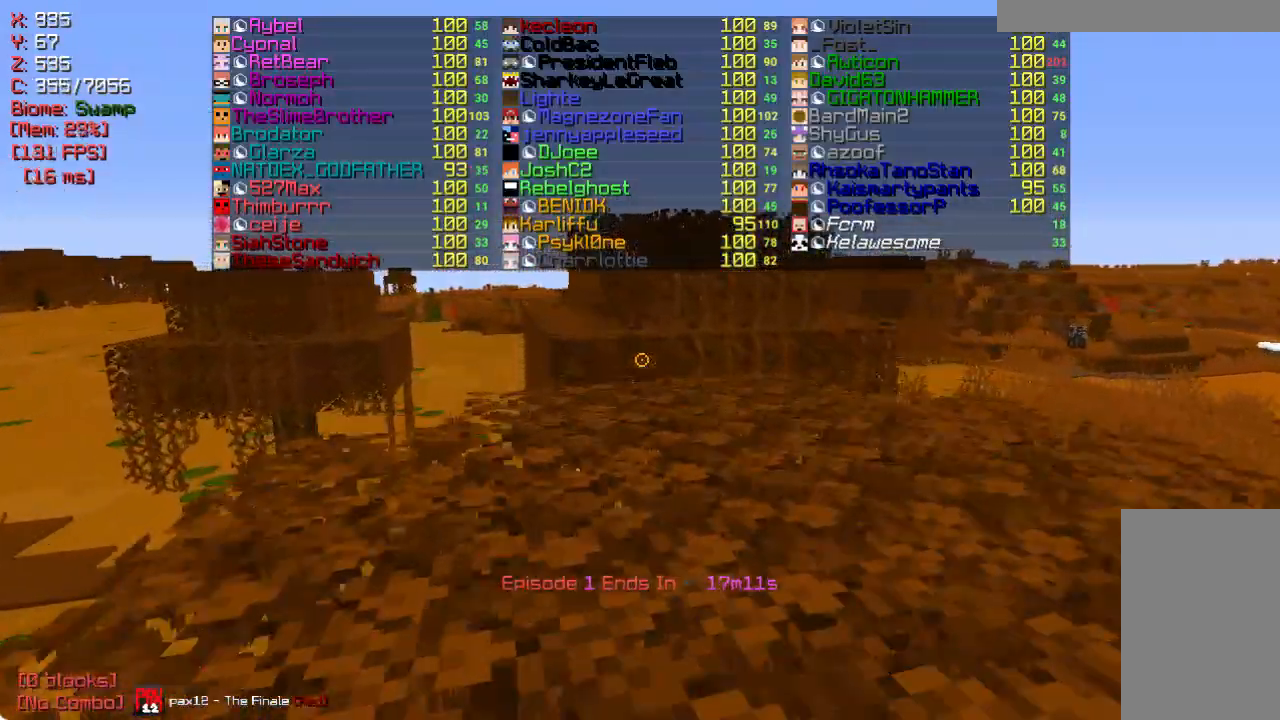
{"keys": ["w"], "mouse": [], "events": []}
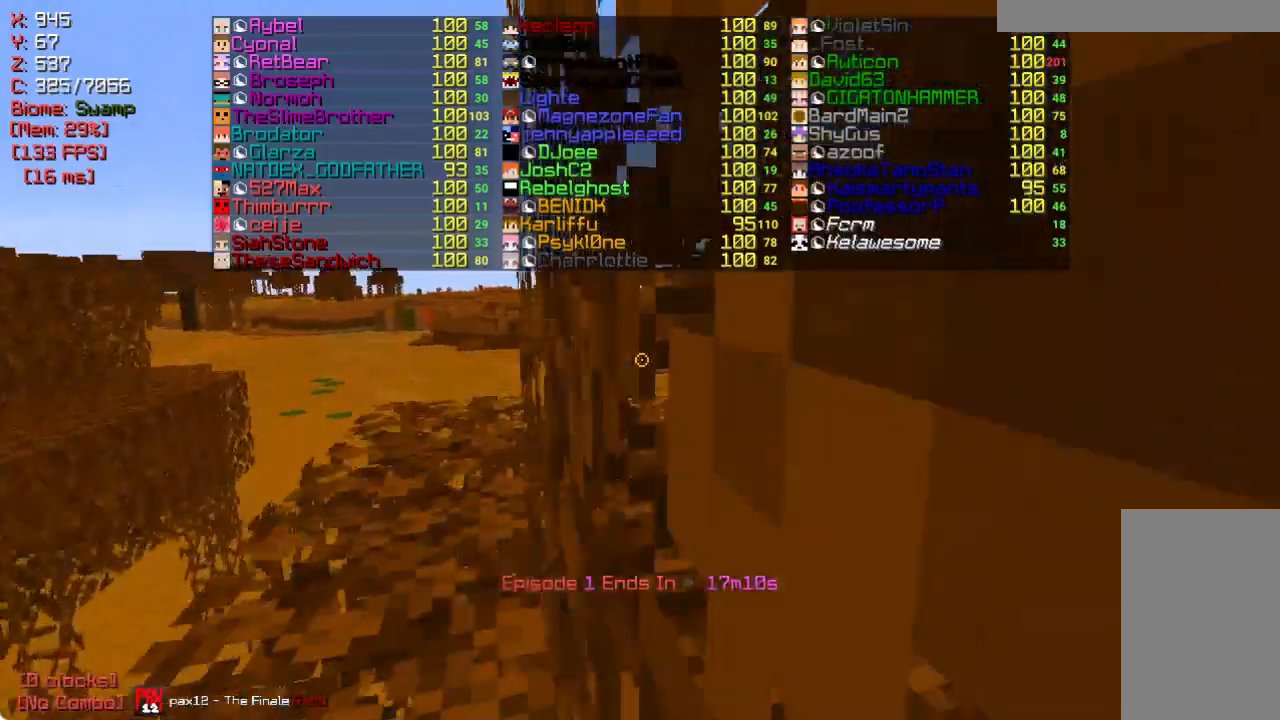
{"keys": ["w"], "mouse": [], "events": []}
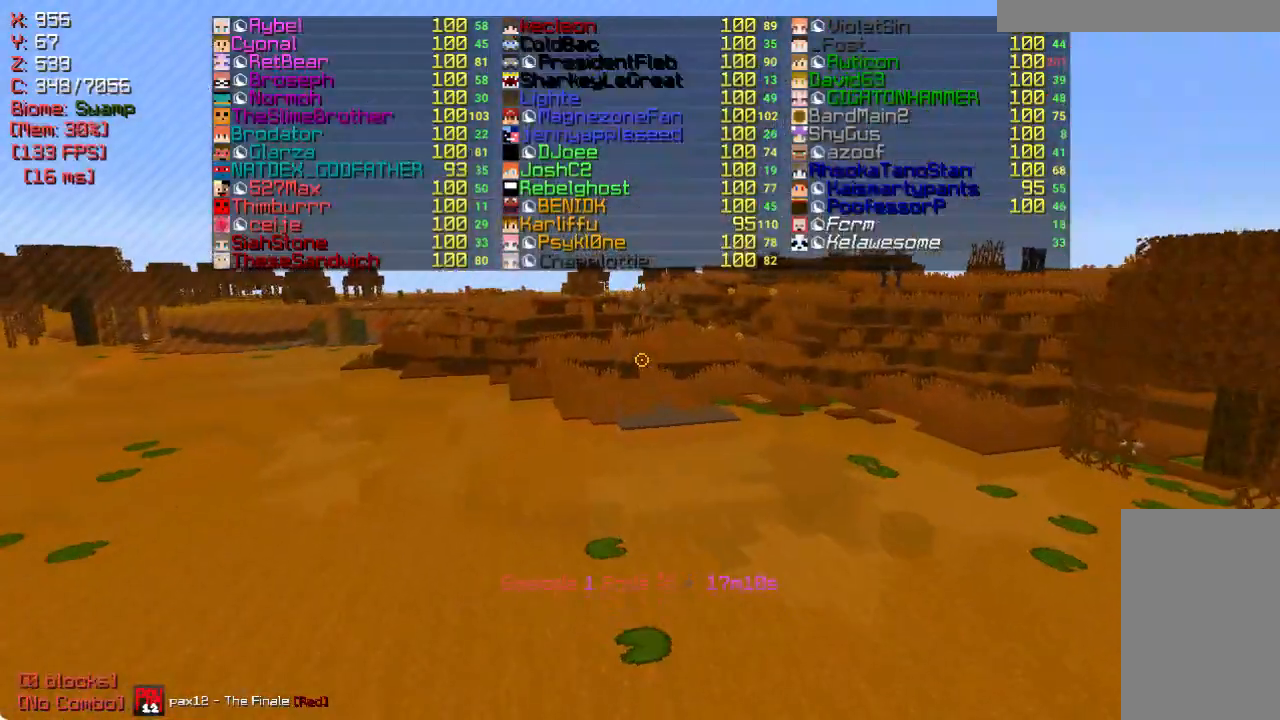
{"keys": ["d", "w"], "mouse": [], "events": [[350, "d", "down"]]}
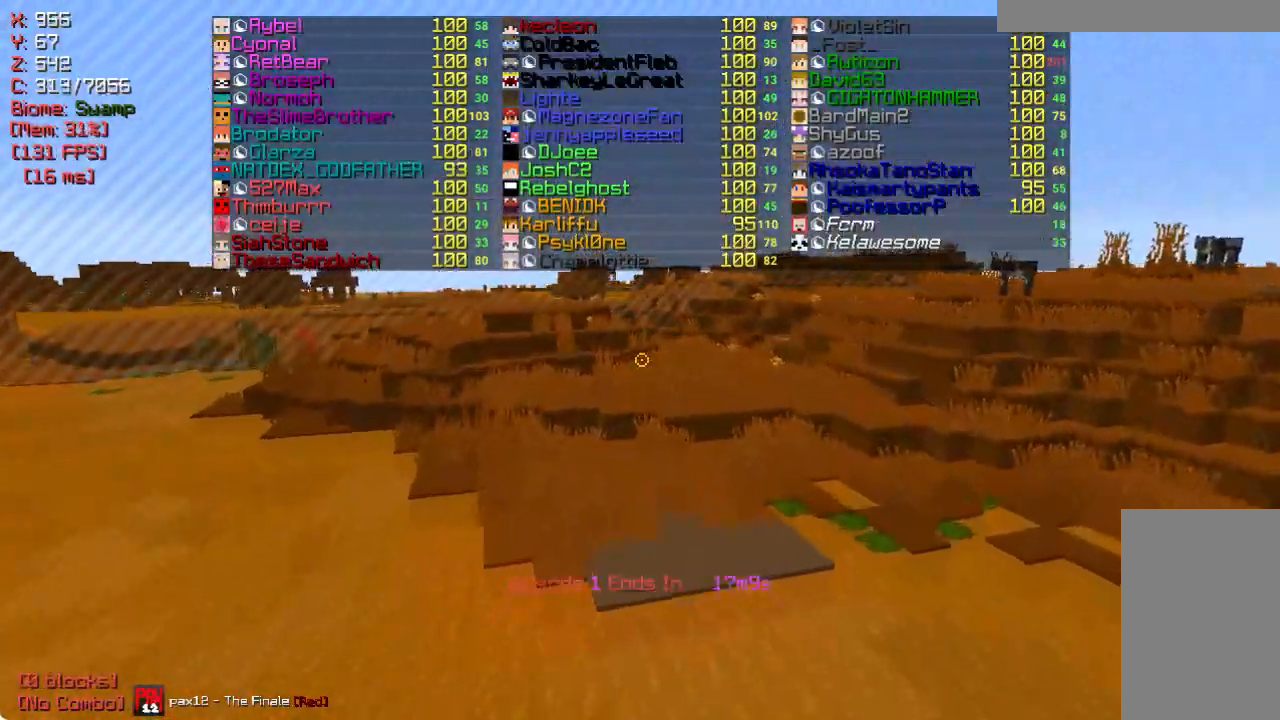
{"keys": ["w"], "mouse": [], "events": [[500, "d", "up"]]}
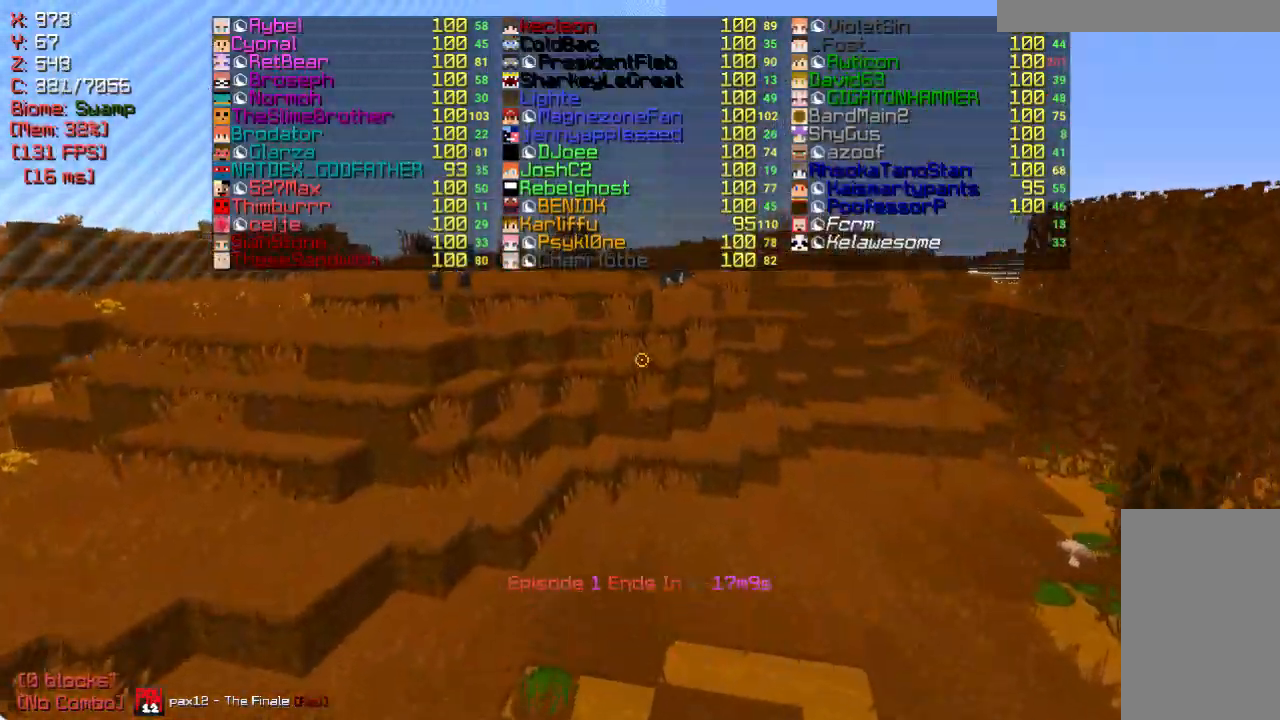
{"keys": ["d", "w"], "mouse": [], "events": [[83, "d", "down"]]}
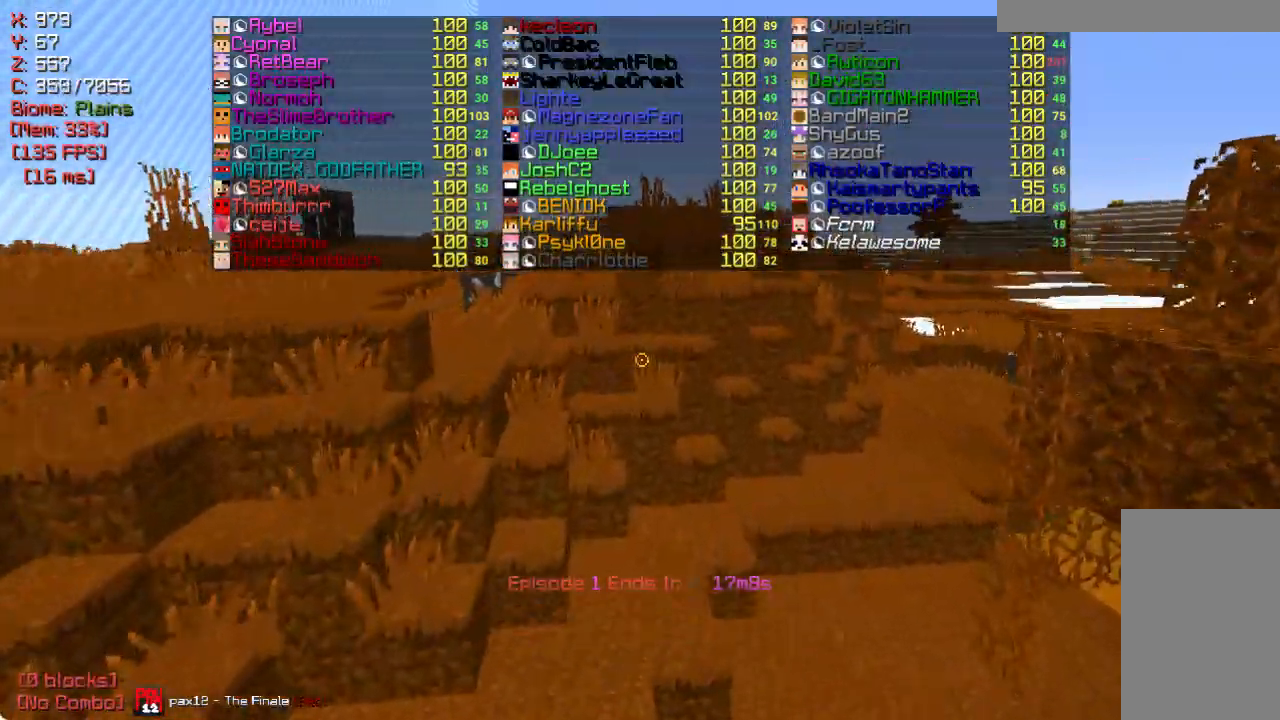
{"keys": ["d", "w"], "mouse": [], "events": []}
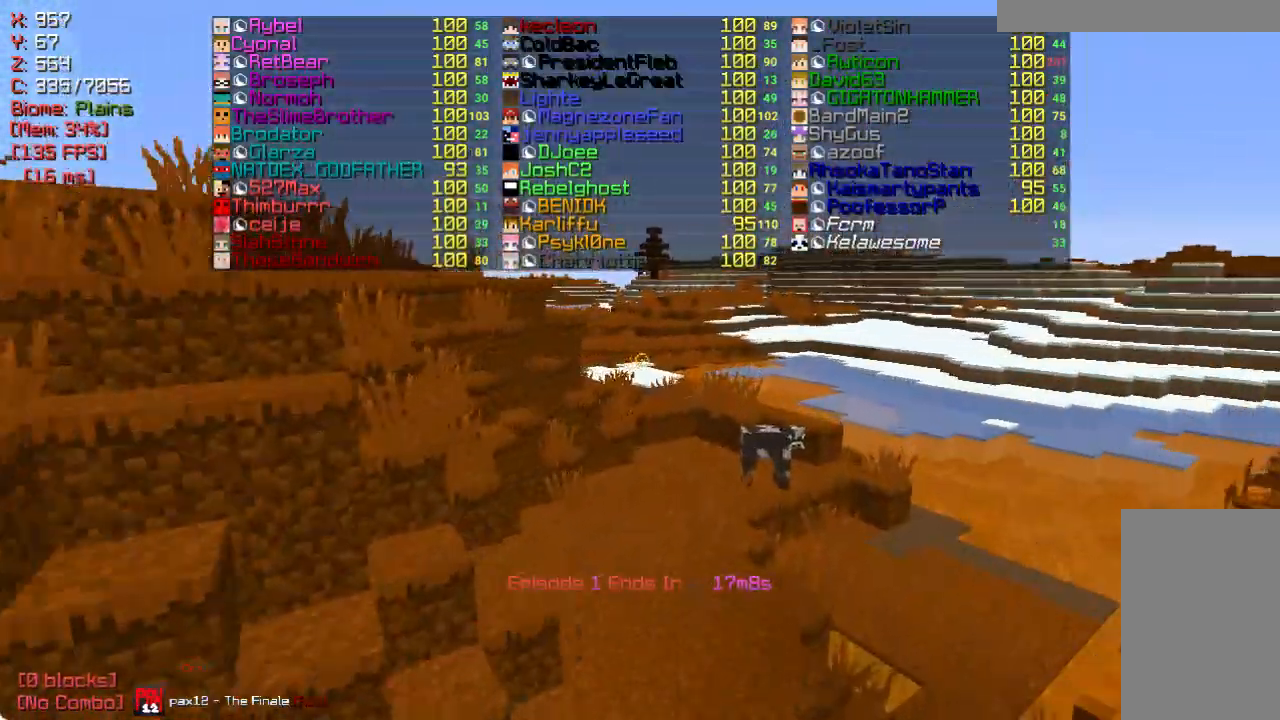
{"keys": ["d", "w"], "mouse": [], "events": [[33, "d", "up"], [367, "d", "down"]]}
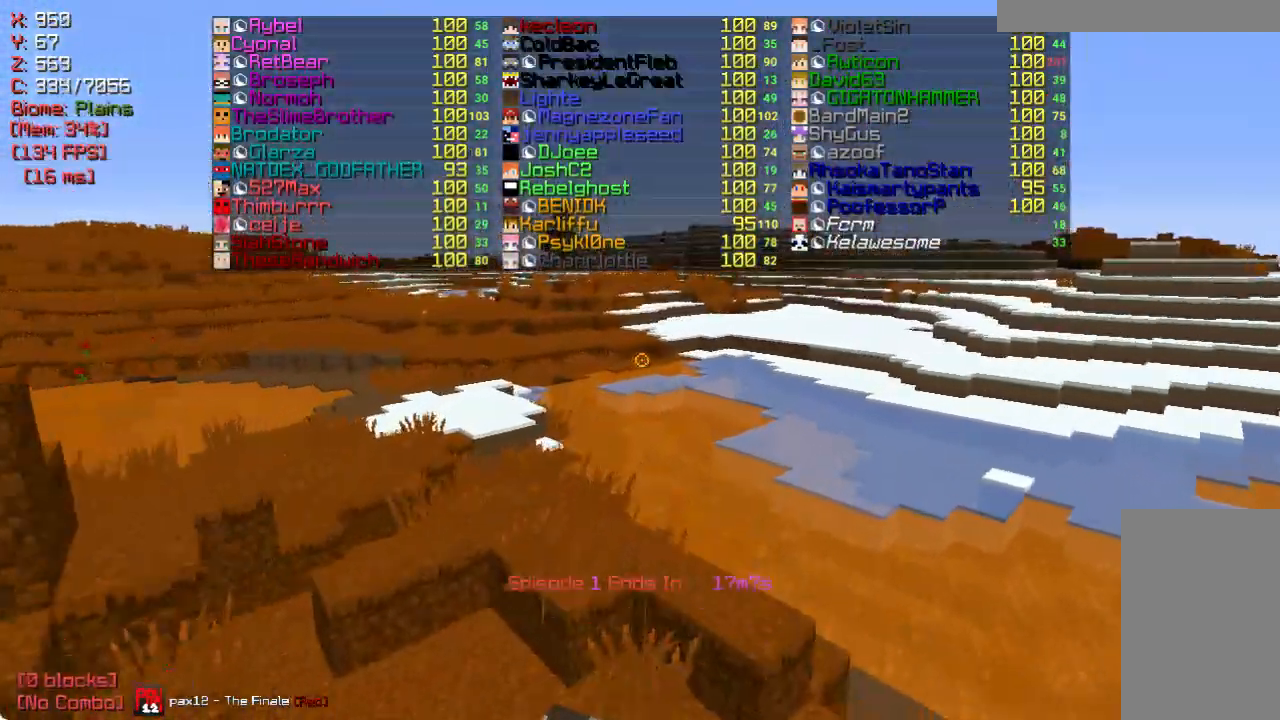
{"keys": ["d", "w"], "mouse": [], "events": []}
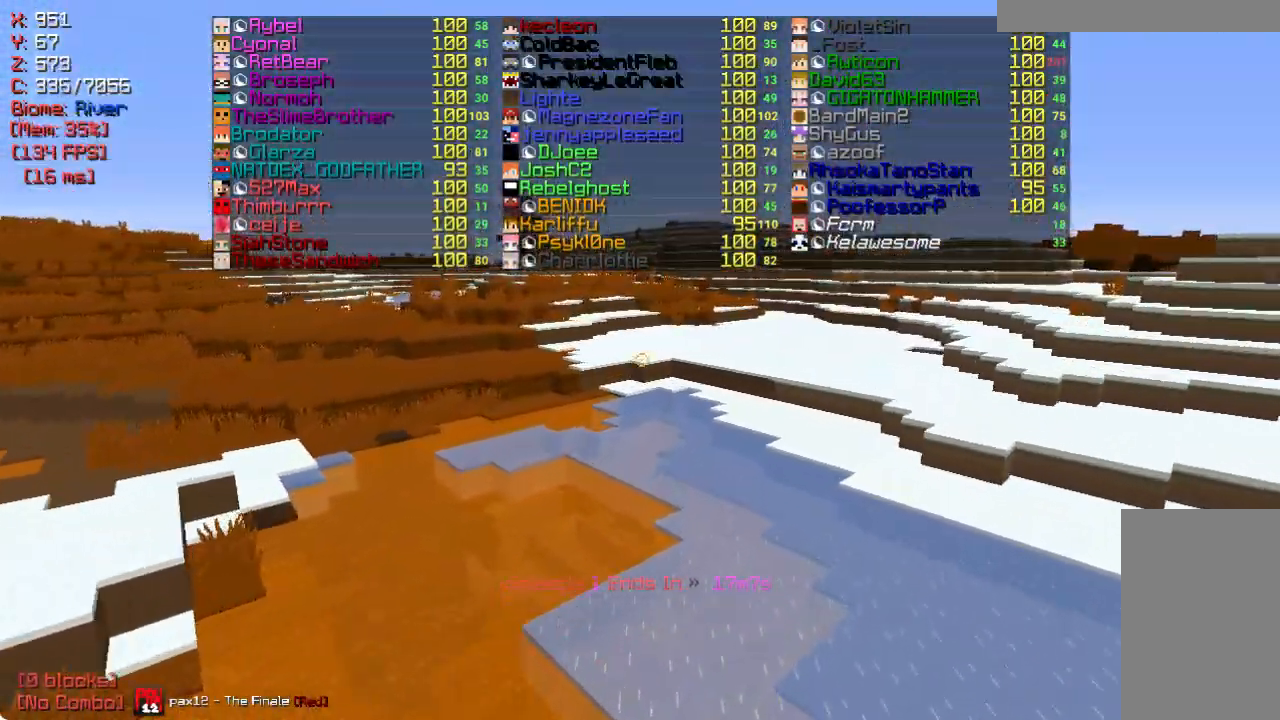
{"keys": ["w"], "mouse": [], "events": [[217, "d", "up"]]}
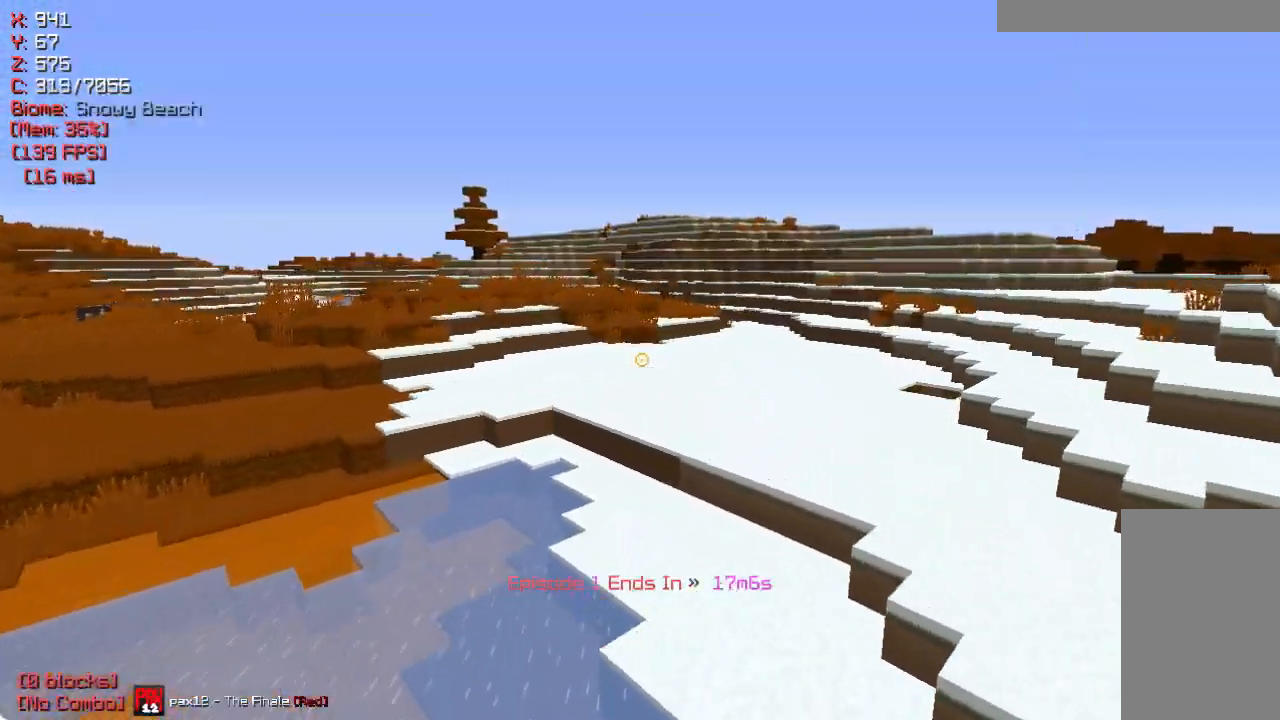
{"keys": ["w"], "mouse": [], "events": [[17, "d", "down"], [400, "d", "up"]]}
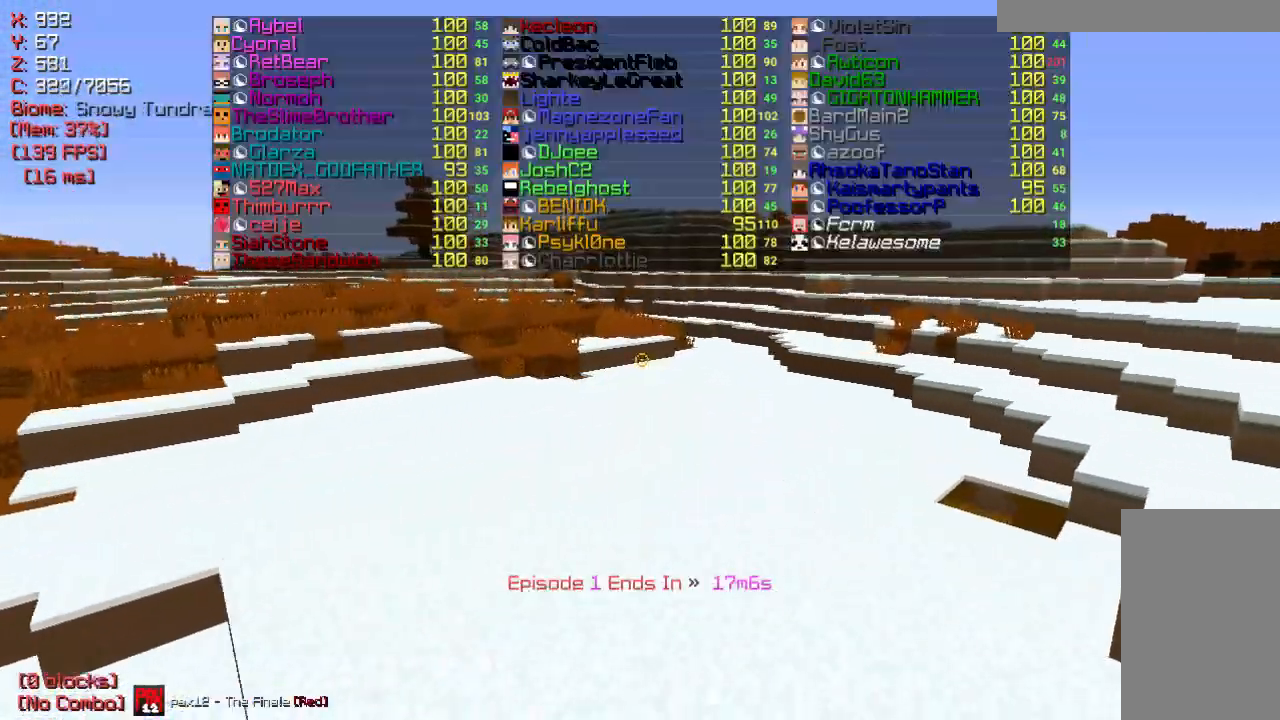
{"keys": ["d"], "mouse": [], "events": [[167, "w", "up"], [217, "d", "down"]]}
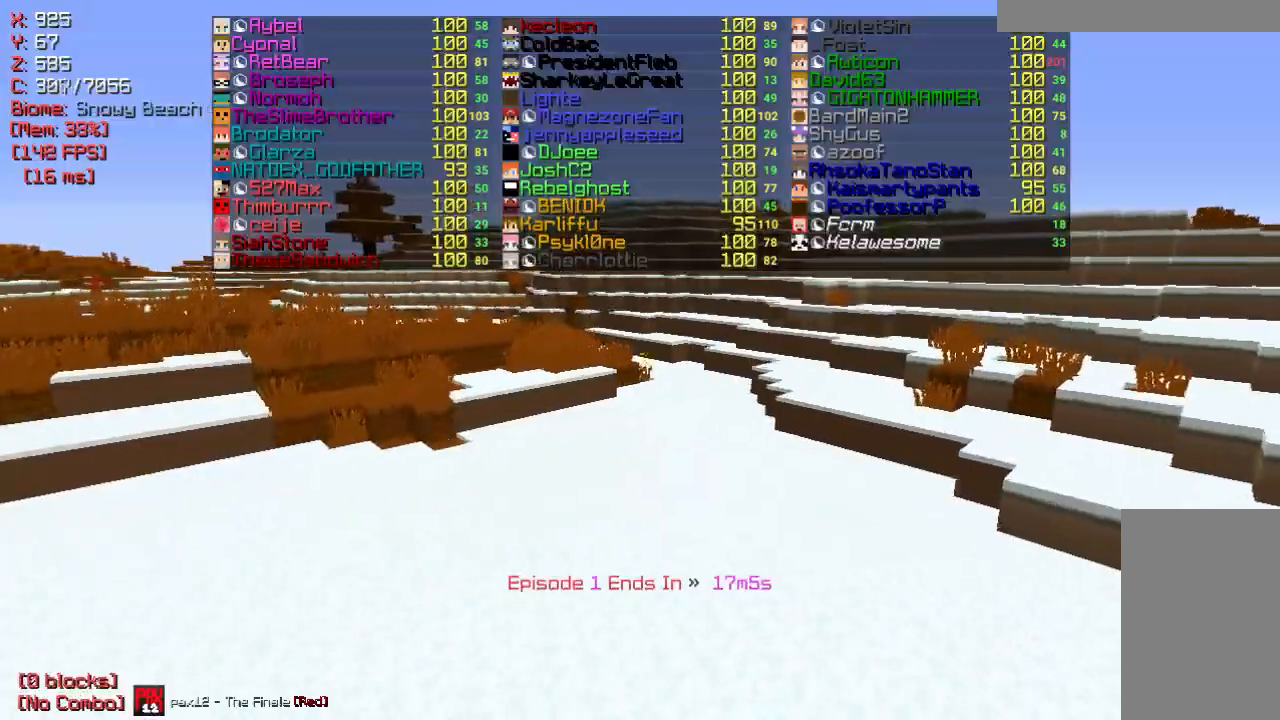
{"keys": ["d", "w"], "mouse": [], "events": [[233, "w", "down"]]}
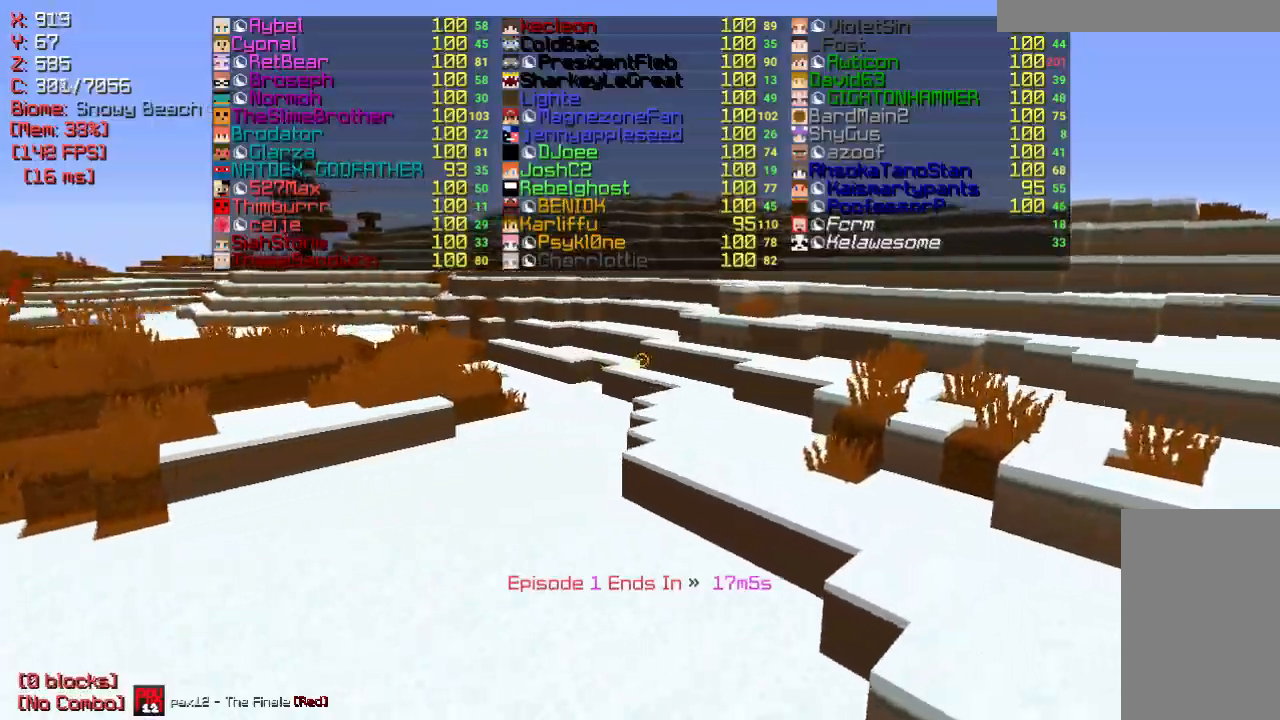
{"keys": ["d", "w"], "mouse": [], "events": []}
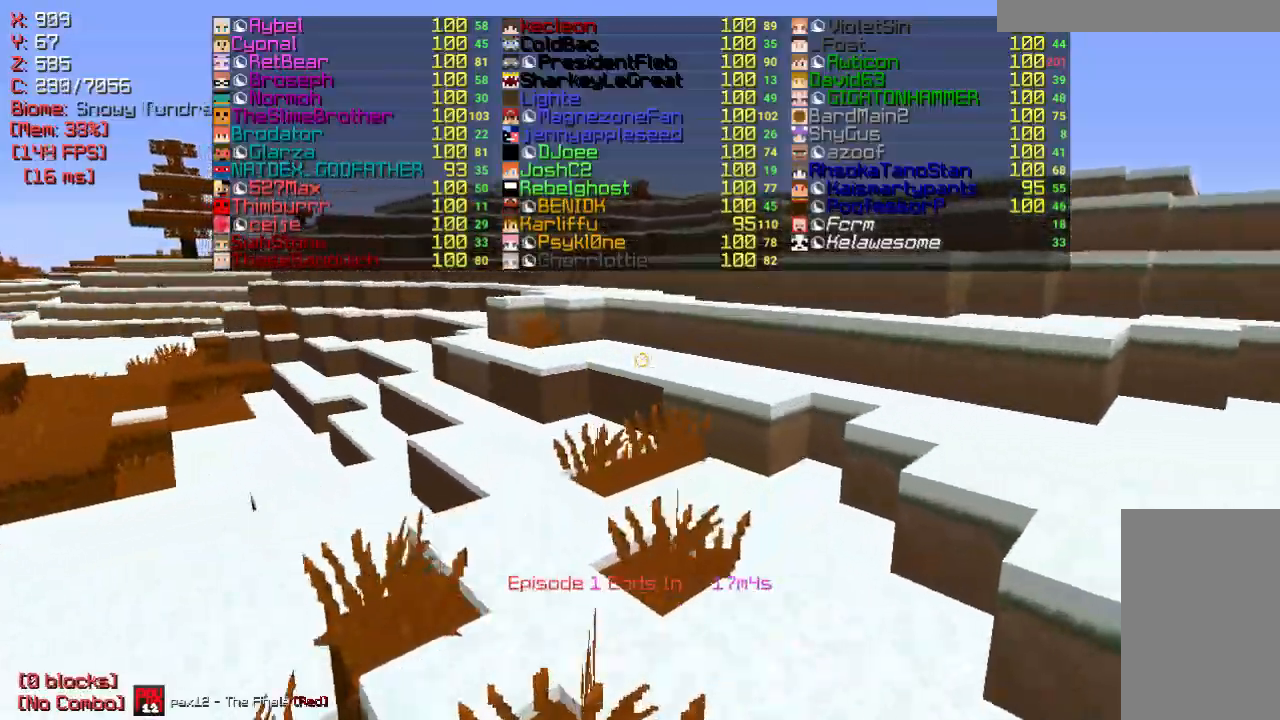
{"keys": ["w"], "mouse": [], "events": [[283, "d", "up"]]}
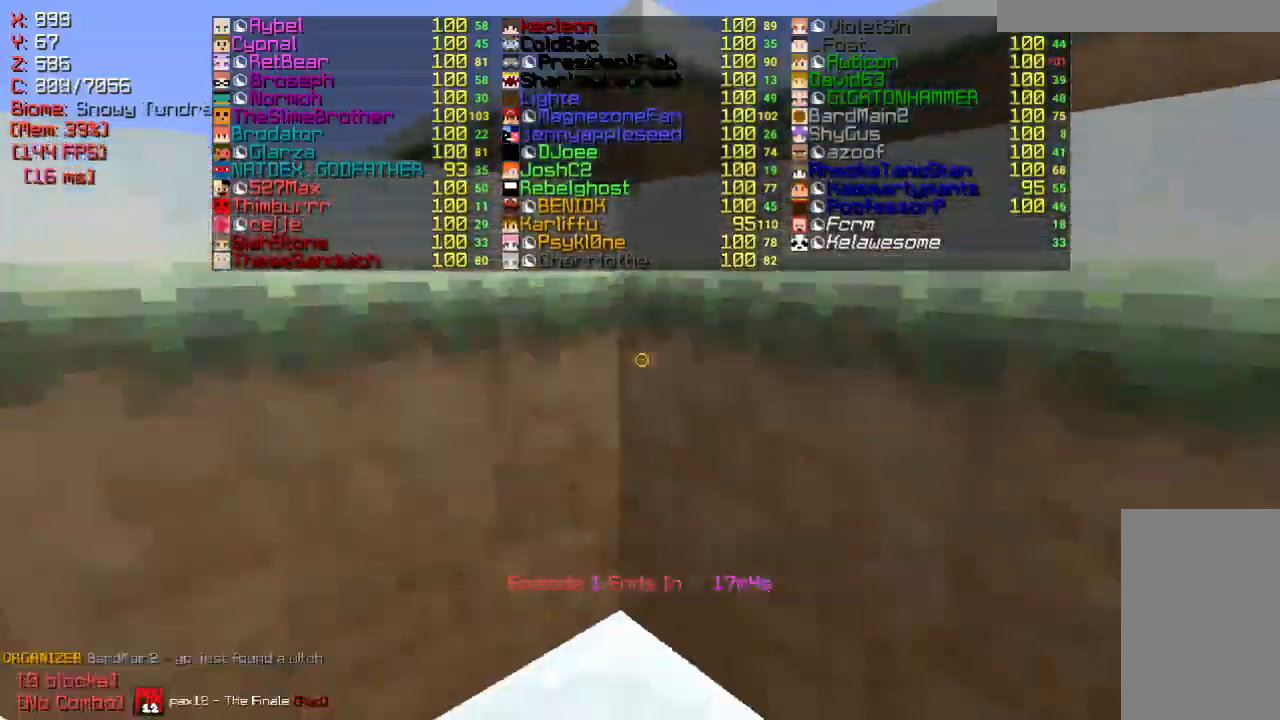
{"keys": ["w"], "mouse": [], "events": []}
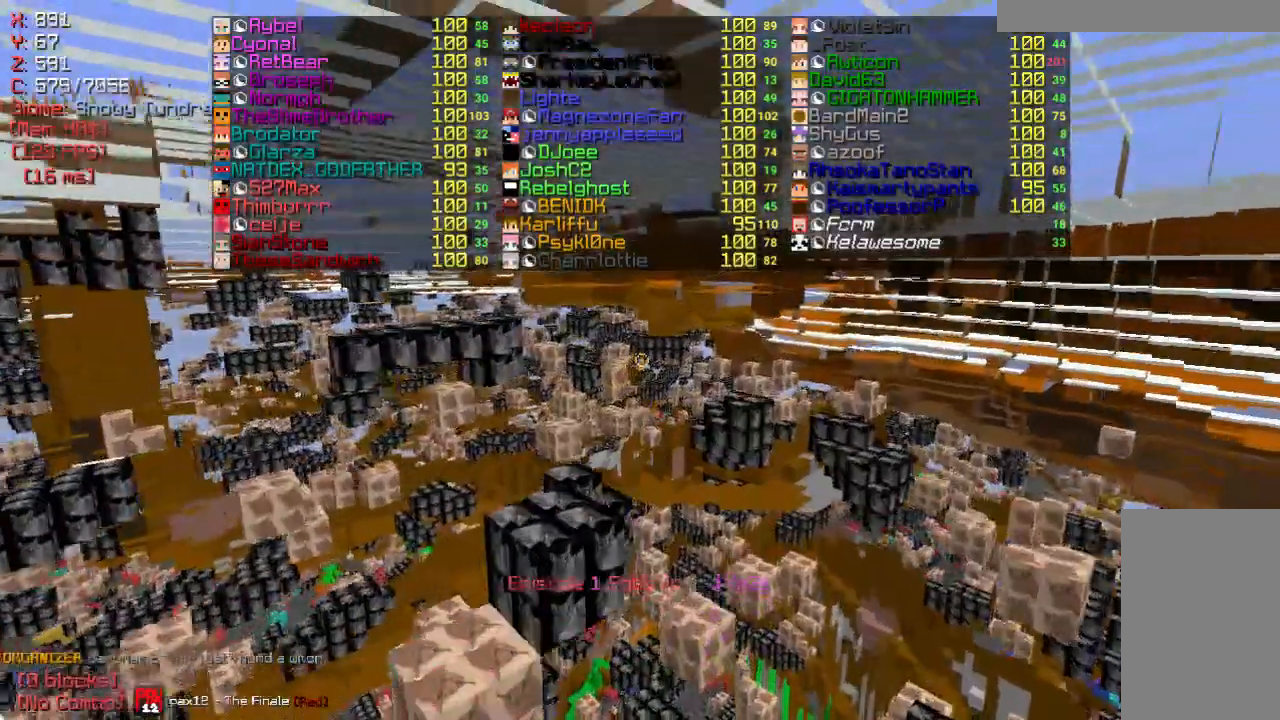
{"keys": ["d", "w"], "mouse": [], "events": [[433, "d", "down"]]}
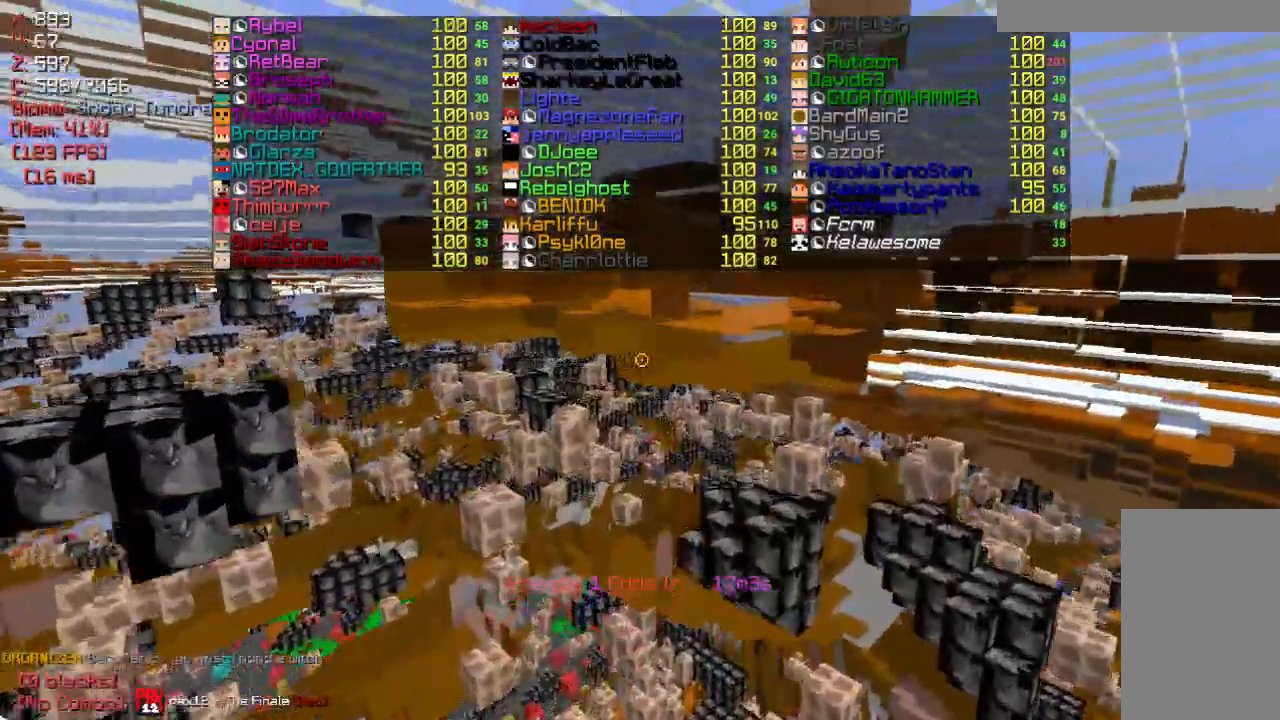
{"keys": ["d", "w"], "mouse": [], "events": []}
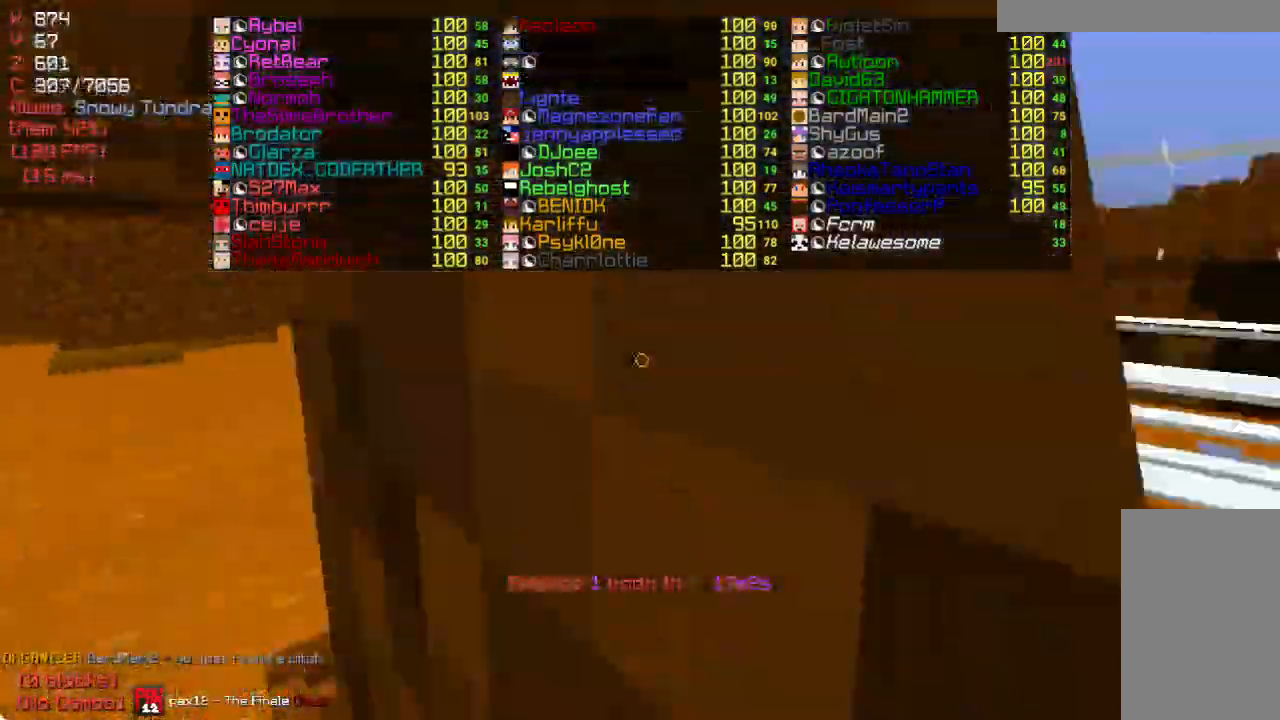
{"keys": ["w"], "mouse": [], "events": [[333, "d", "up"]]}
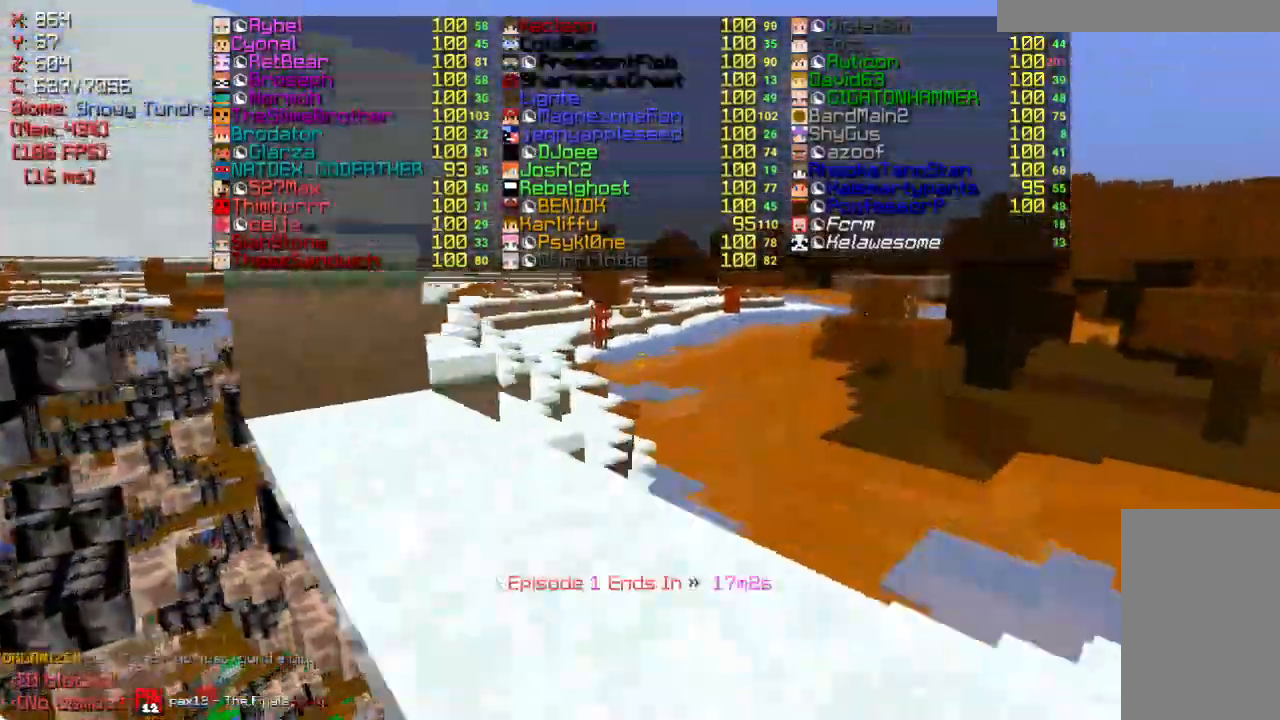
{"keys": ["w"], "mouse": [], "events": []}
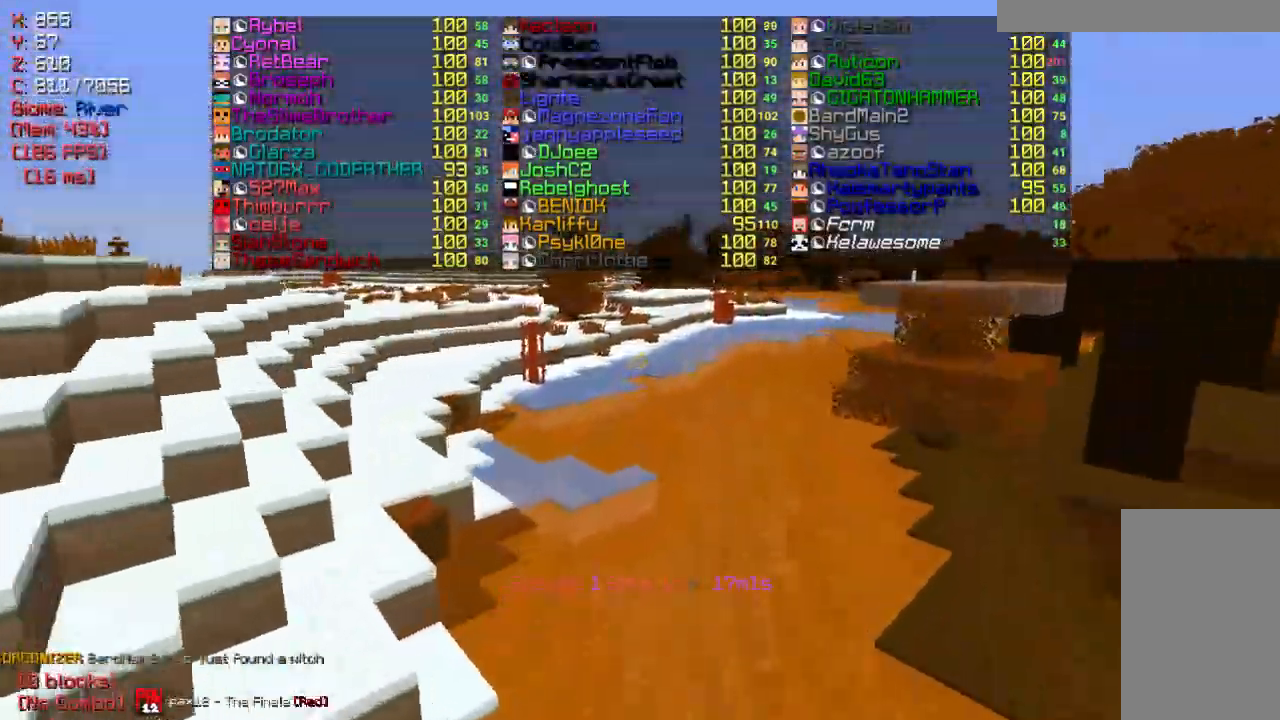
{"keys": ["w"], "mouse": [], "events": [[17, "d", "down"], [450, "d", "up"]]}
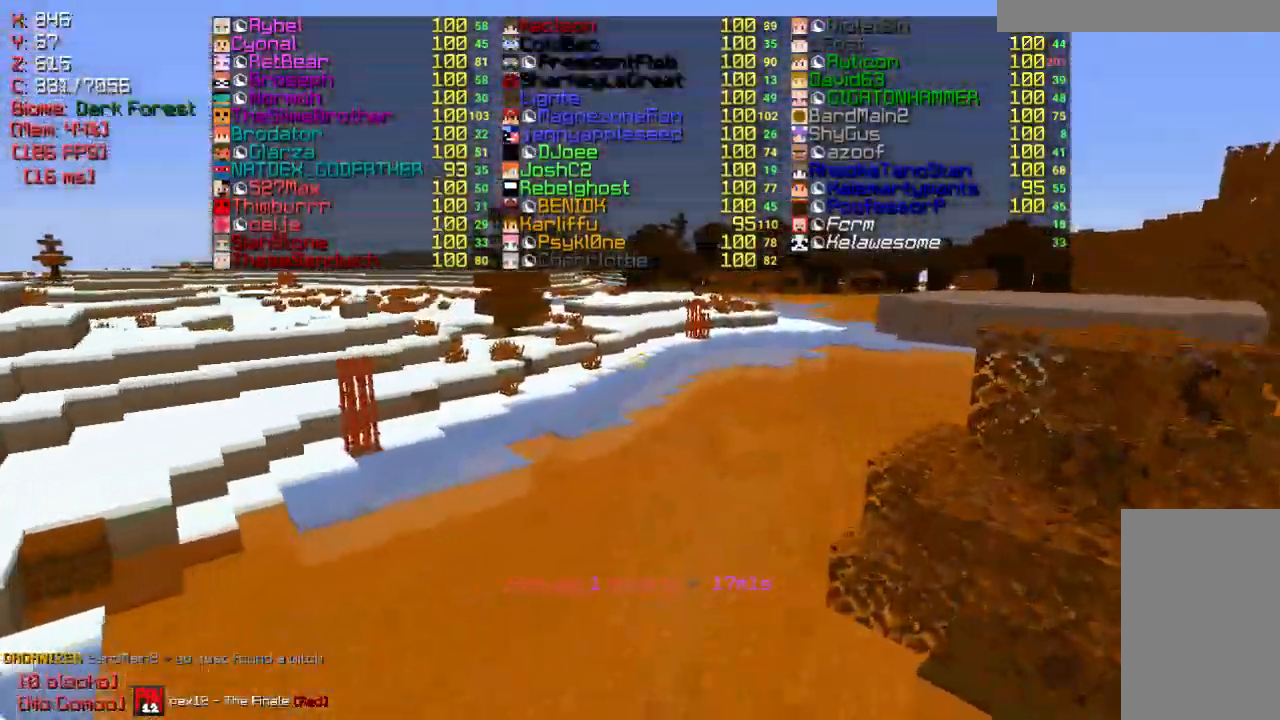
{"keys": ["w"], "mouse": [], "events": []}